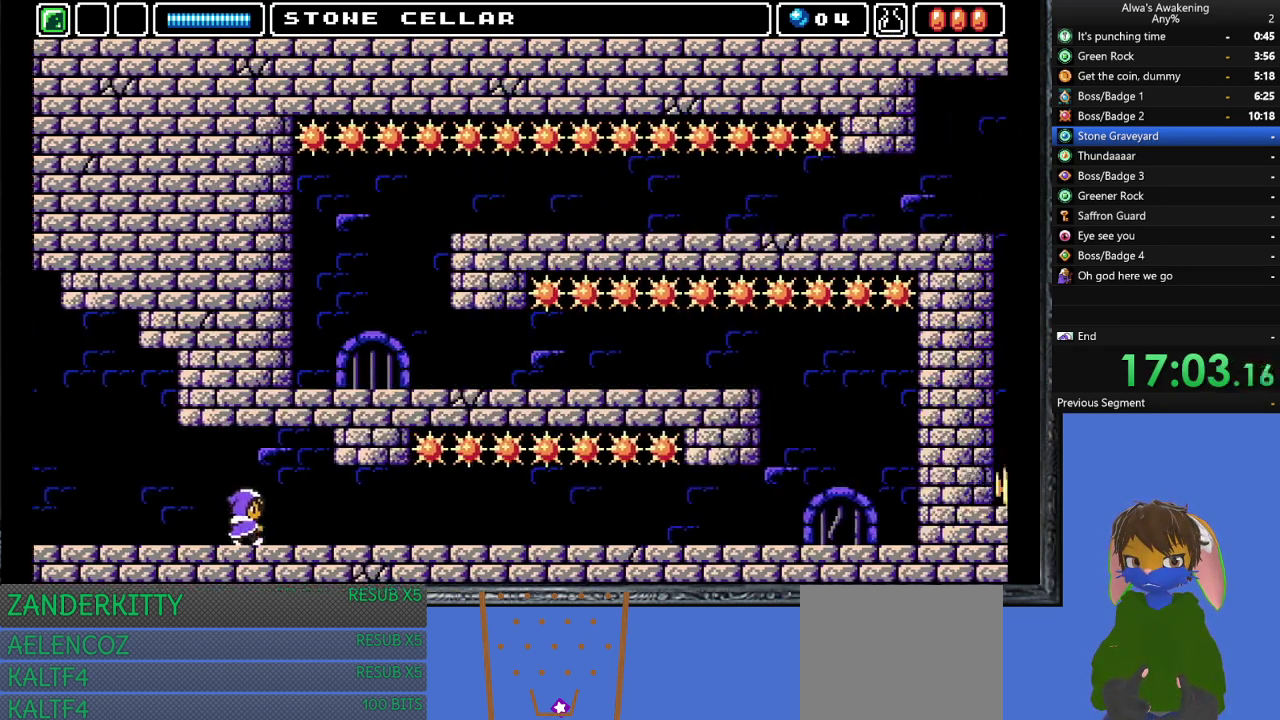
Gameplay with a controller (PlayStation layout); each line is a JSON object with the inputs held at the frame after it. "events" lists button and stick changes between this image and that frame as [ms after this image, input, new state], when the widget could be followed in between. Not read: right_stick.
{"buttons": ["DPAD_RIGHT"], "left_stick": "center", "events": []}
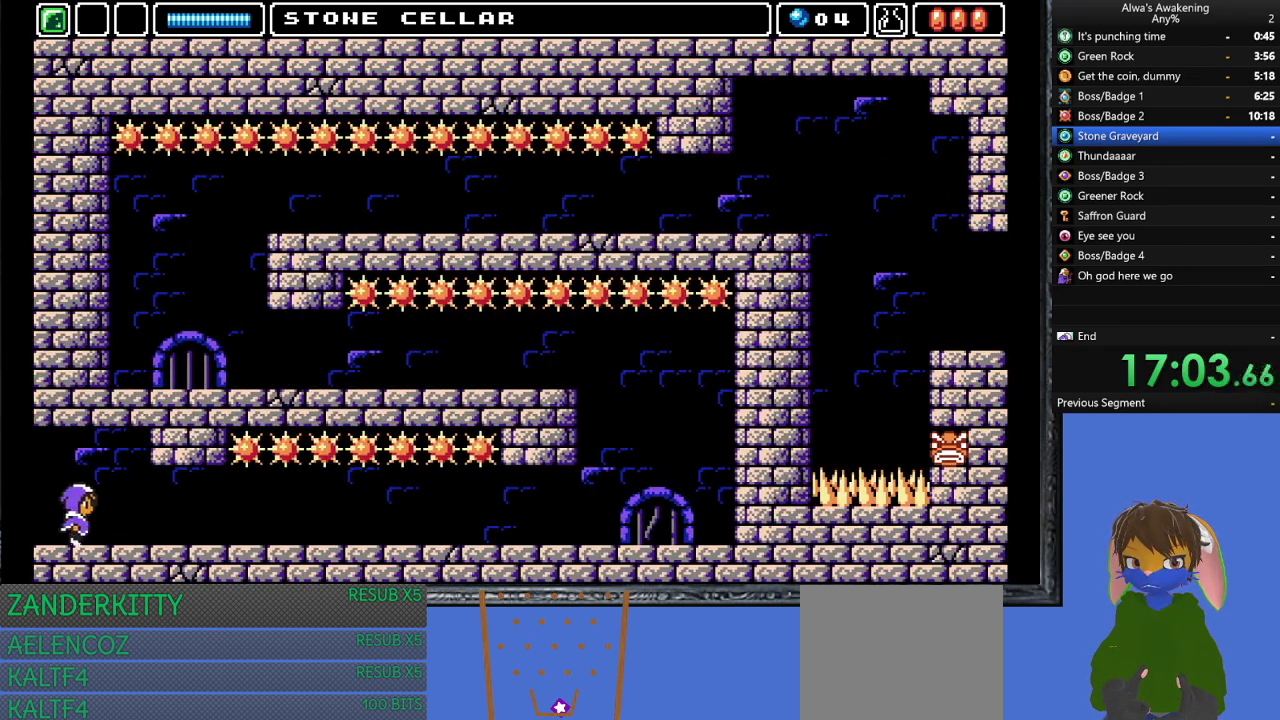
{"buttons": ["DPAD_RIGHT"], "left_stick": "center", "events": []}
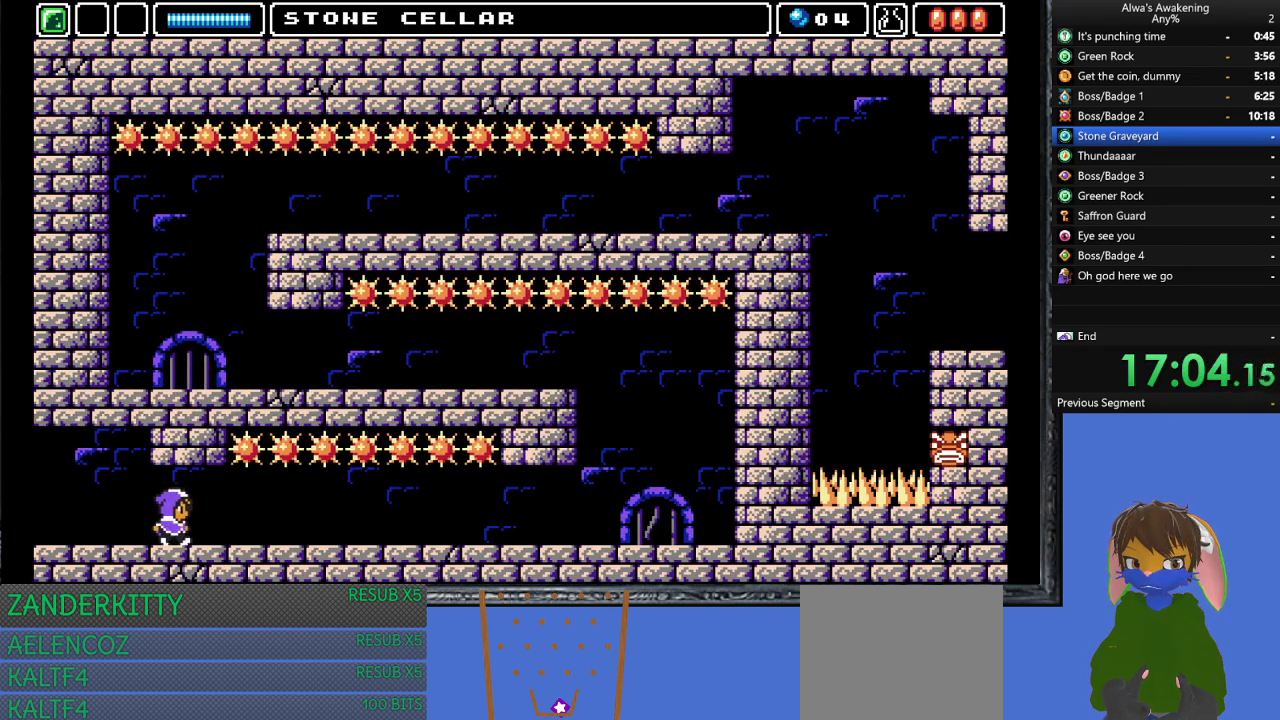
{"buttons": ["DPAD_RIGHT"], "left_stick": "center", "events": []}
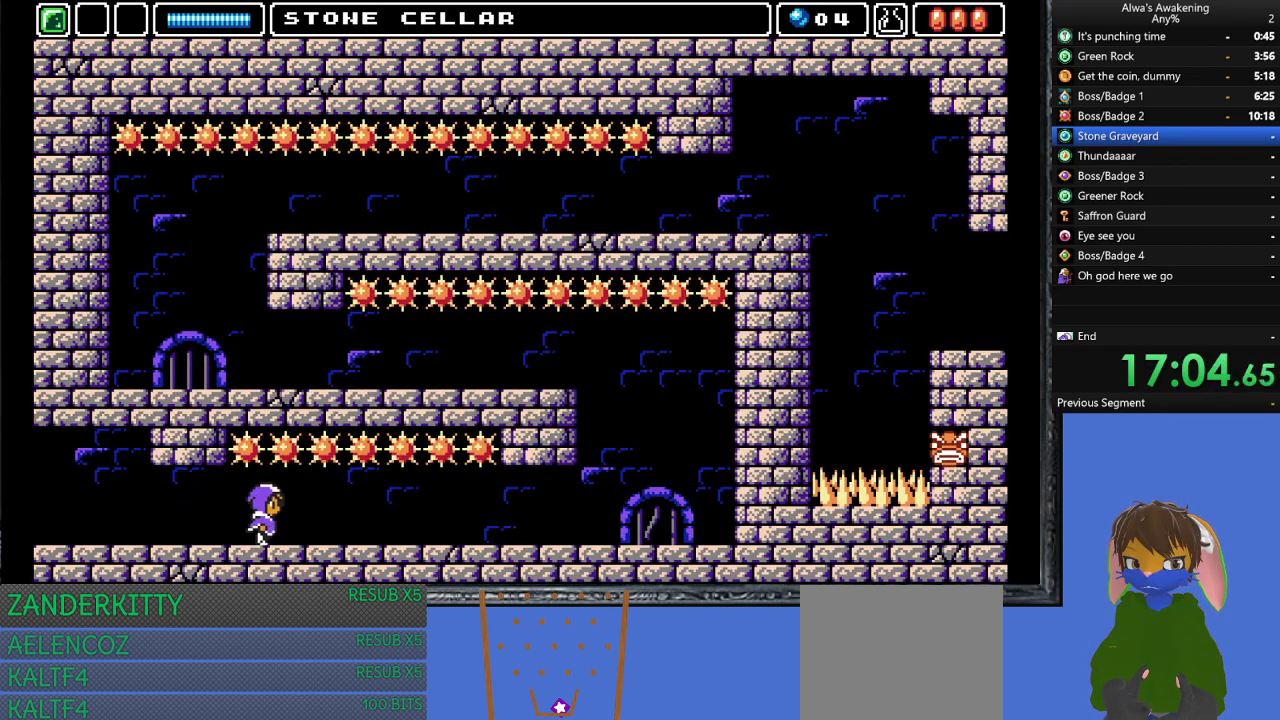
{"buttons": ["DPAD_RIGHT"], "left_stick": "center", "events": []}
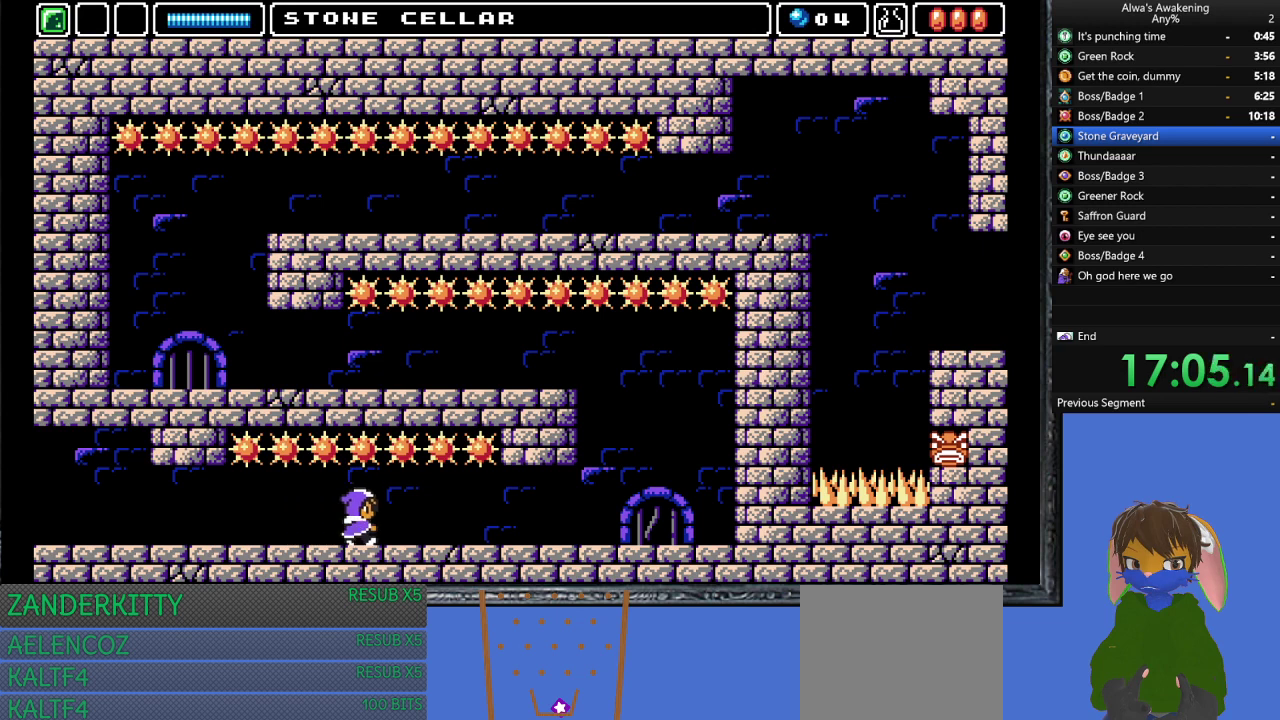
{"buttons": ["DPAD_RIGHT"], "left_stick": "center", "events": []}
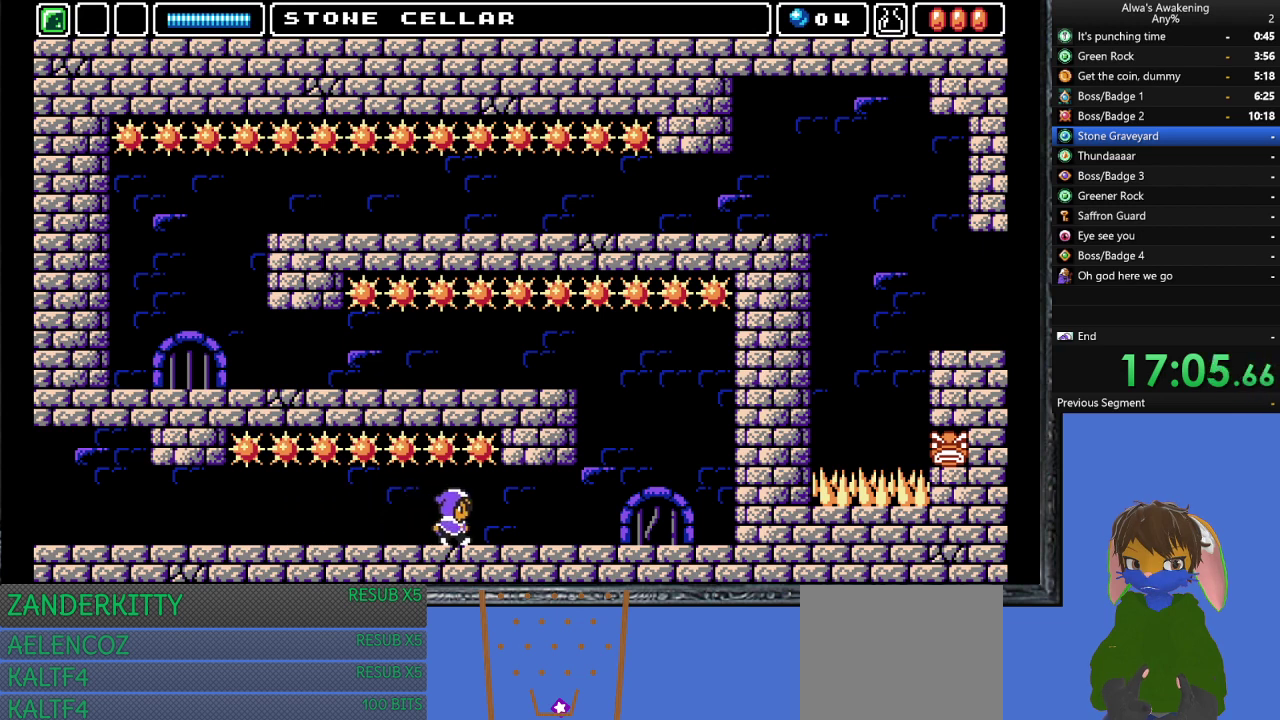
{"buttons": ["DPAD_RIGHT"], "left_stick": "center", "events": []}
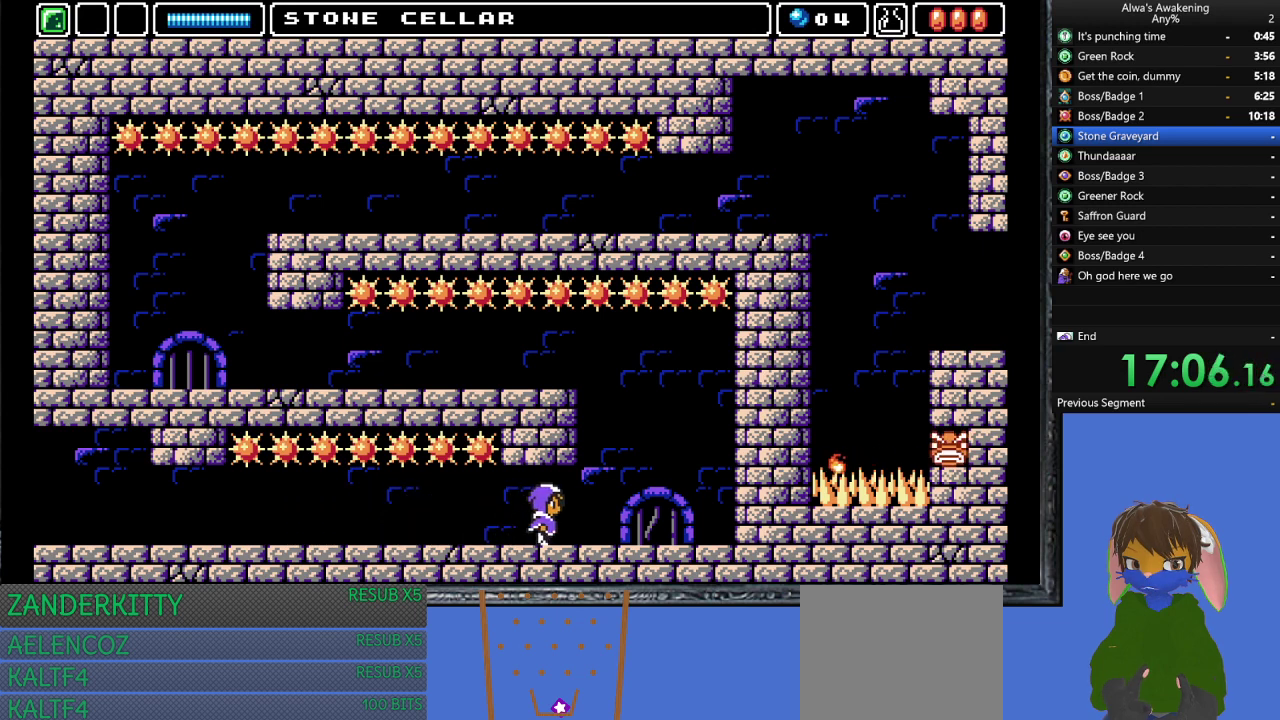
{"buttons": ["CROSS"], "left_stick": "center", "events": [[267, "DPAD_RIGHT", "up"], [333, "CROSS", "down"]]}
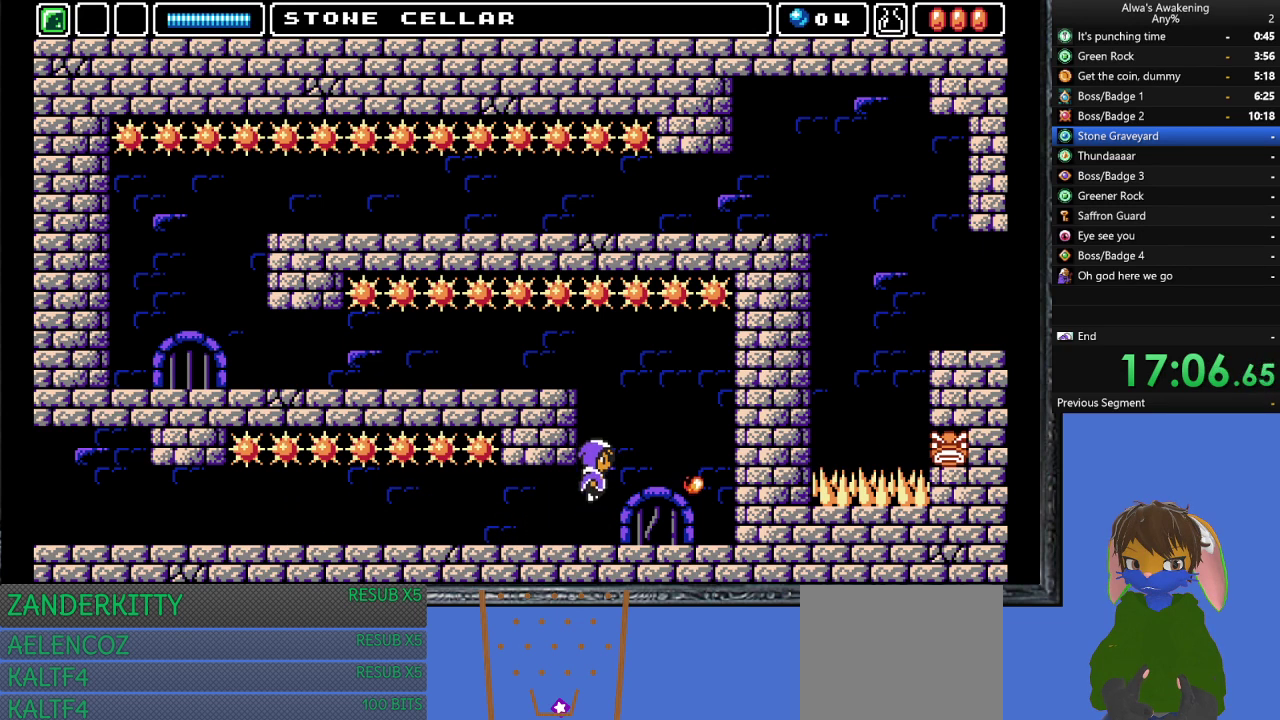
{"buttons": ["DPAD_LEFT"], "left_stick": "center", "events": [[200, "DPAD_LEFT", "down"], [200, "SQUARE", "down"], [300, "CROSS", "up"], [300, "DPAD_LEFT", "up"], [333, "SQUARE", "up"], [367, "CROSS", "down"], [467, "DPAD_LEFT", "down"], [500, "CROSS", "up"]]}
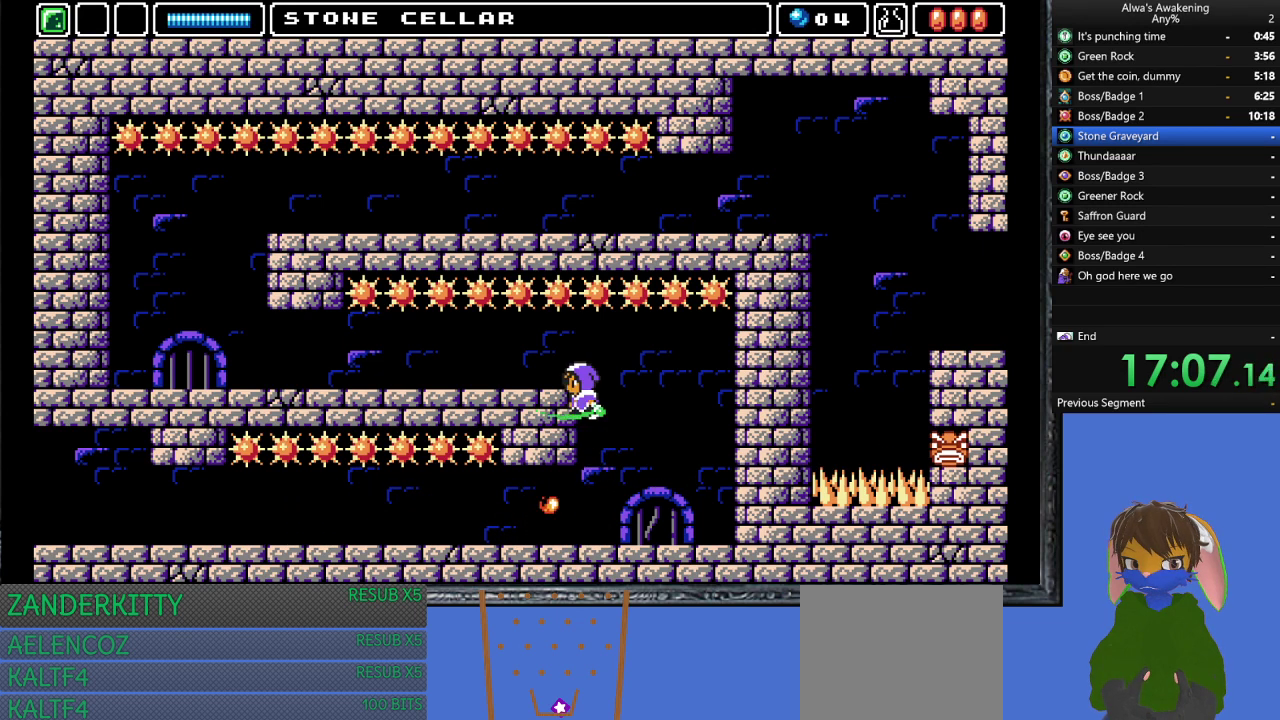
{"buttons": ["DPAD_LEFT"], "left_stick": "center", "events": []}
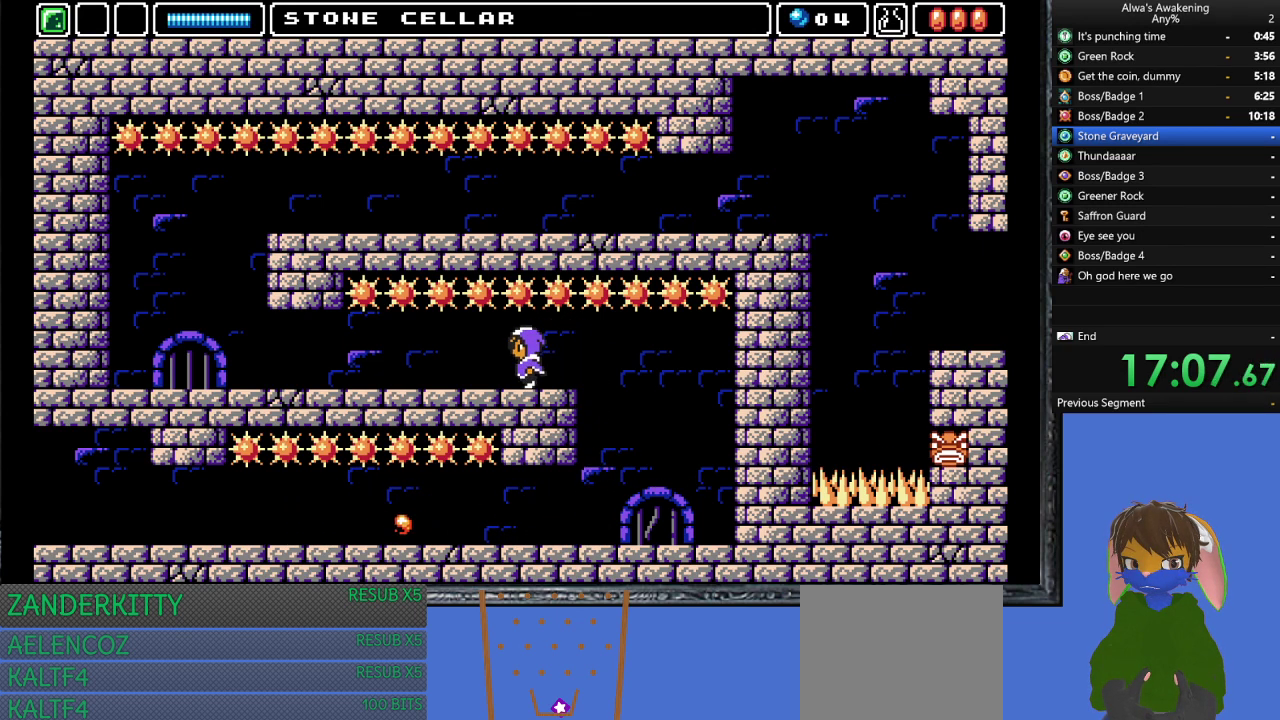
{"buttons": ["DPAD_LEFT"], "left_stick": "center", "events": []}
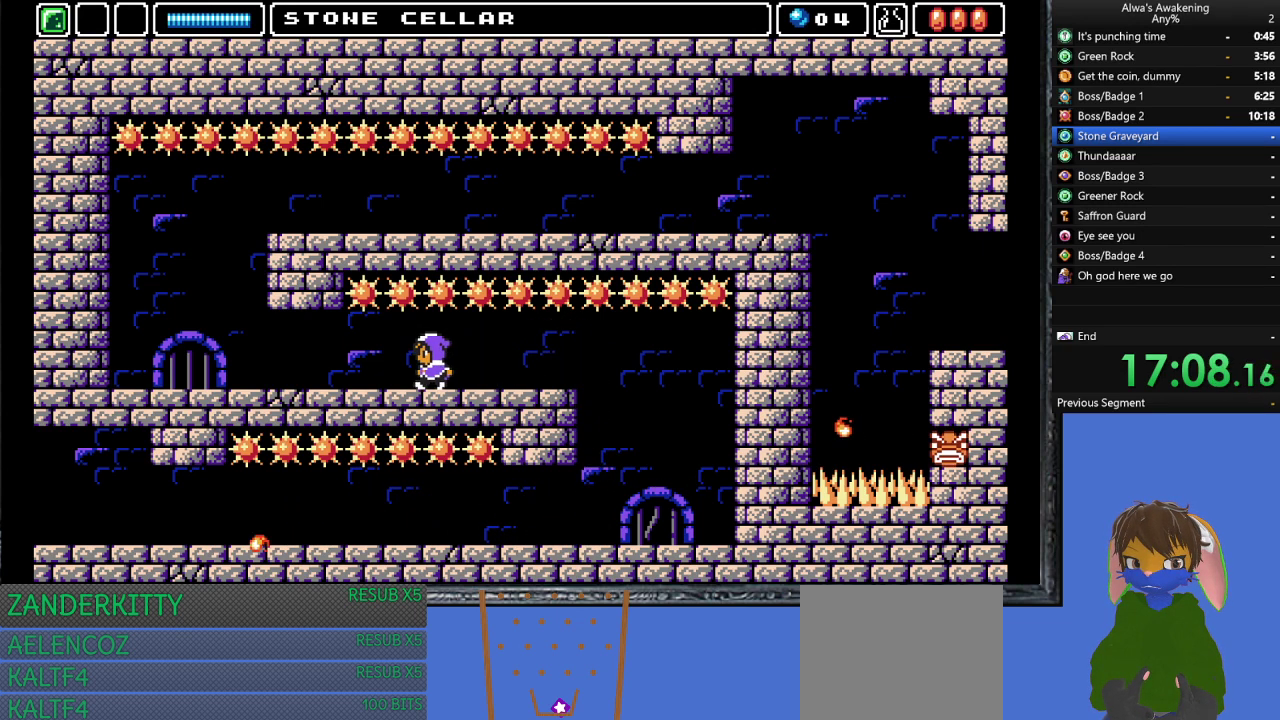
{"buttons": ["DPAD_LEFT"], "left_stick": "center", "events": []}
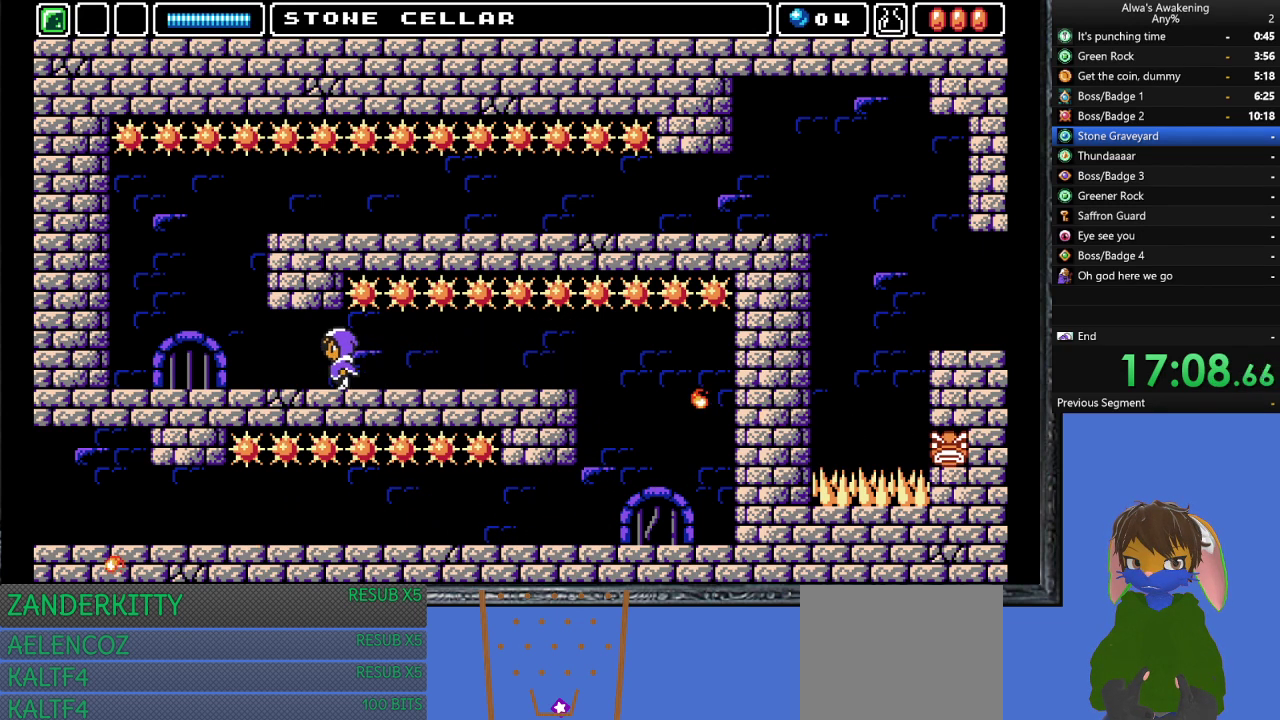
{"buttons": ["CROSS"], "left_stick": "center", "events": [[467, "CROSS", "down"], [500, "DPAD_LEFT", "up"]]}
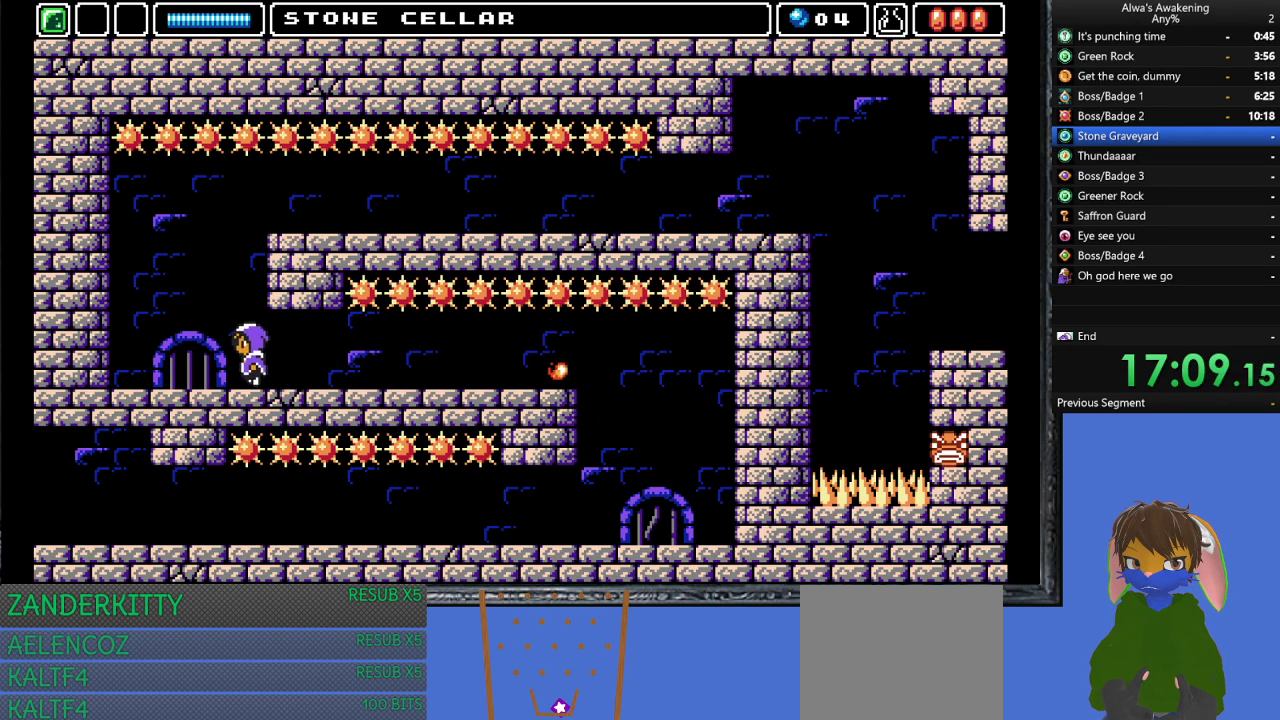
{"buttons": ["DPAD_RIGHT"], "left_stick": "center", "events": [[333, "SQUARE", "down"], [367, "DPAD_RIGHT", "down"], [433, "CROSS", "up"], [467, "SQUARE", "up"]]}
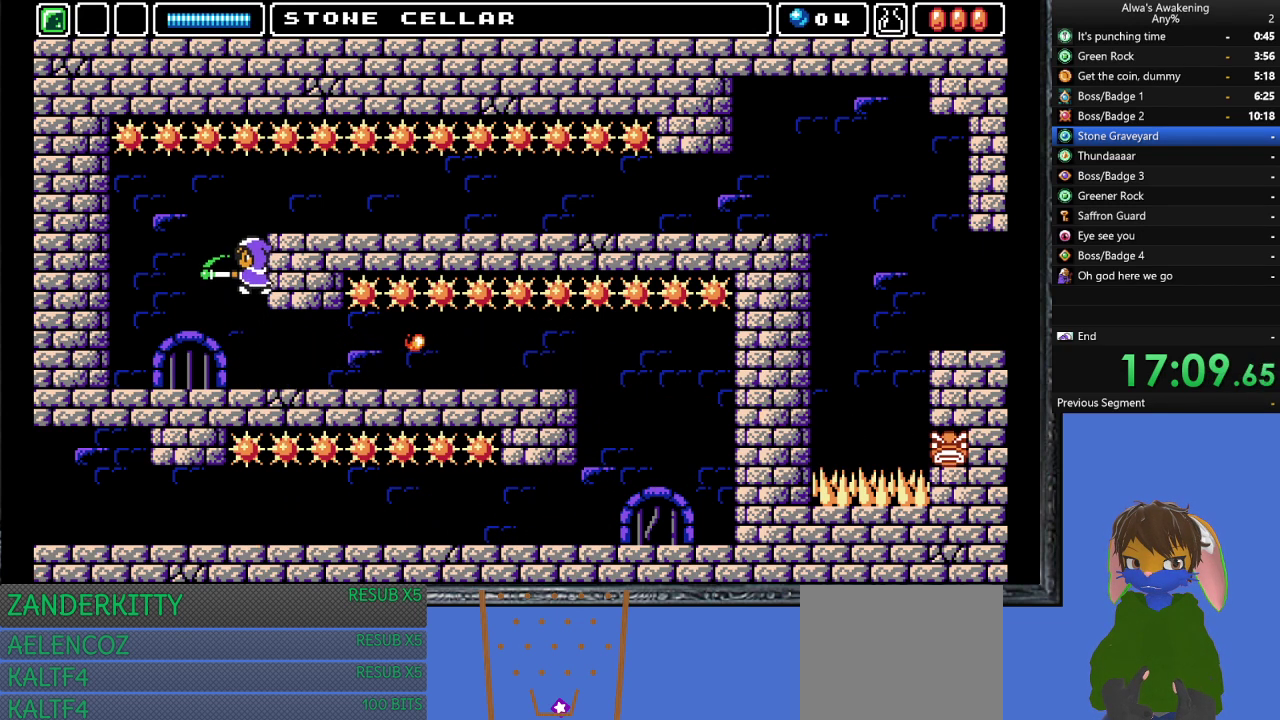
{"buttons": ["DPAD_RIGHT"], "left_stick": "center", "events": [[33, "CROSS", "down"], [100, "CROSS", "up"]]}
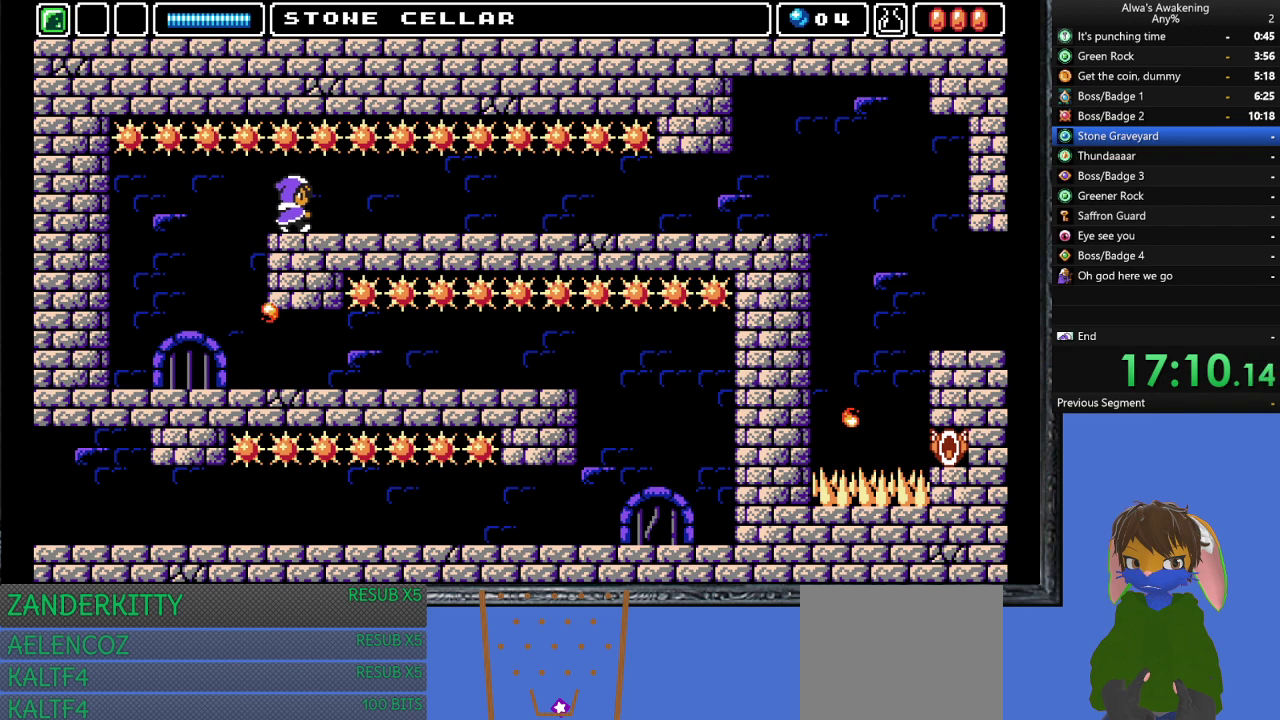
{"buttons": ["DPAD_RIGHT"], "left_stick": "center", "events": []}
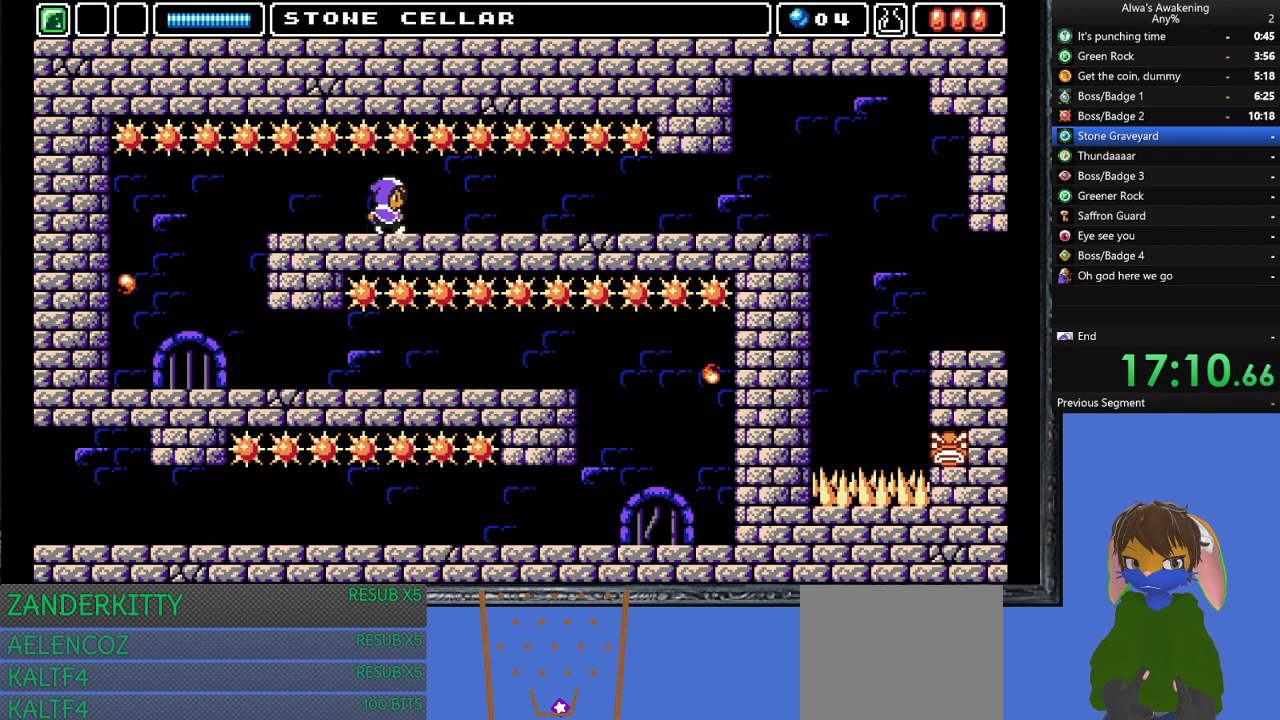
{"buttons": ["DPAD_RIGHT"], "left_stick": "center", "events": []}
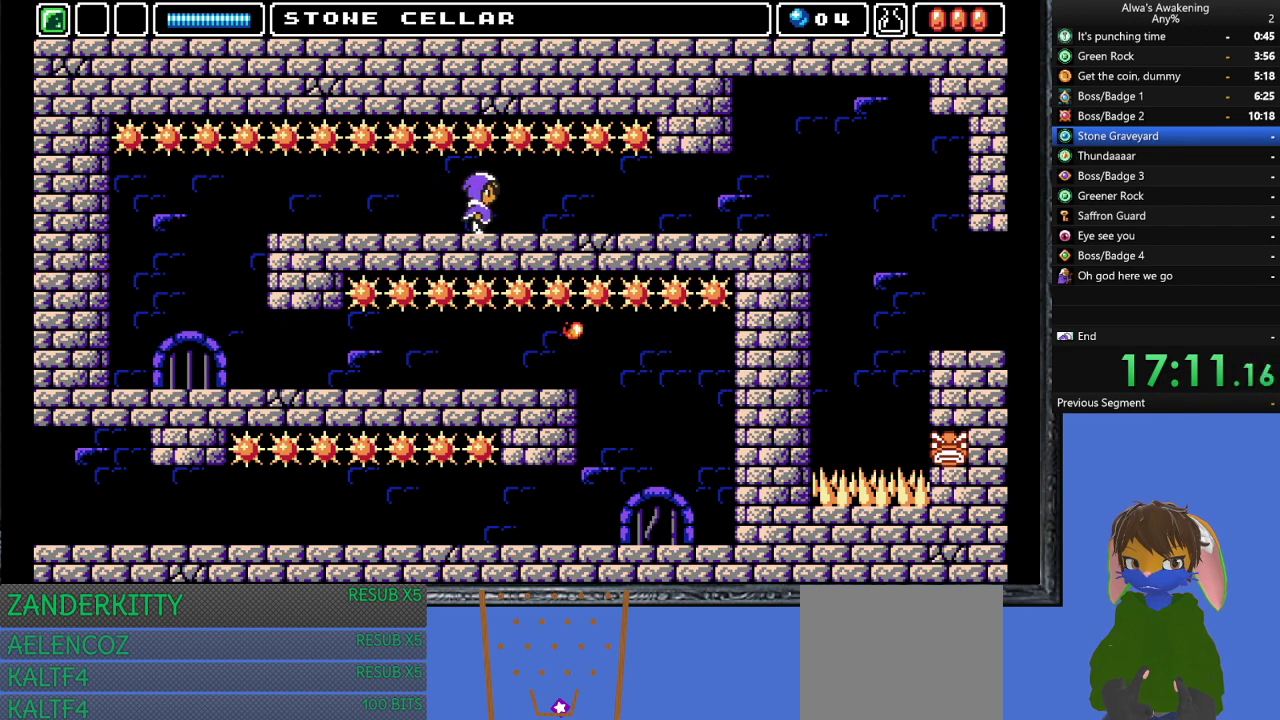
{"buttons": ["DPAD_RIGHT"], "left_stick": "center", "events": []}
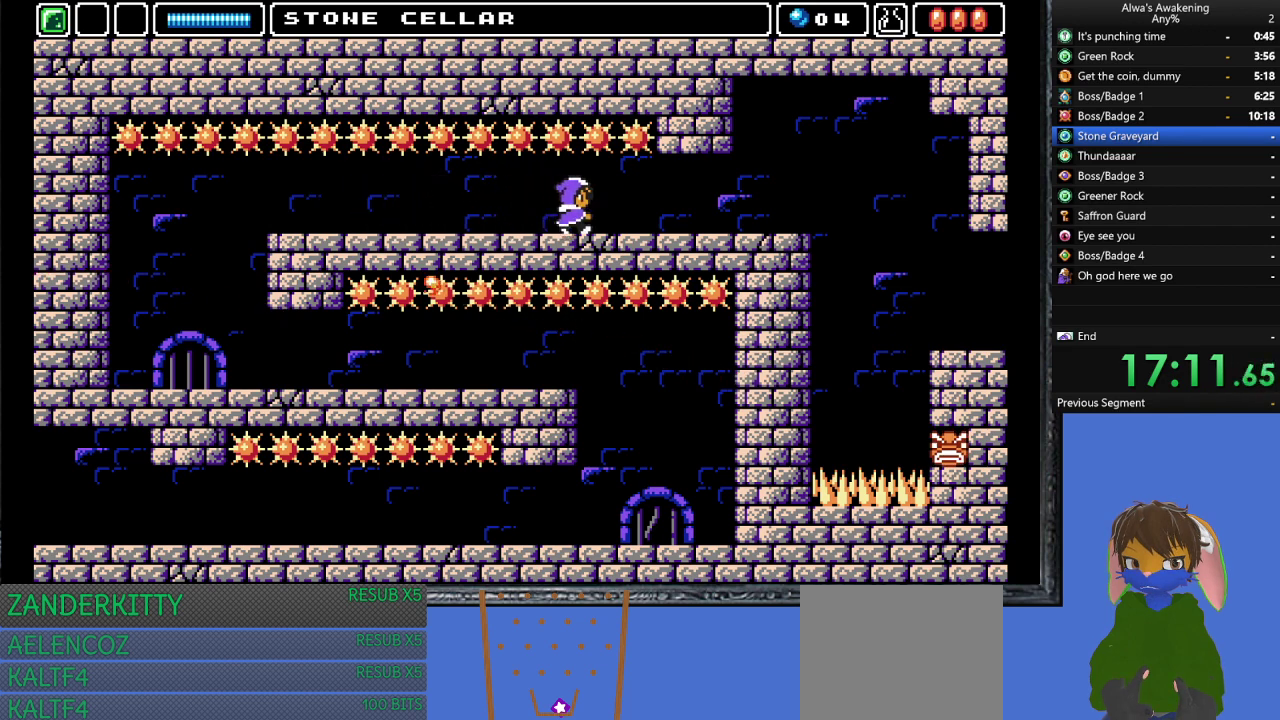
{"buttons": ["DPAD_RIGHT"], "left_stick": "center", "events": []}
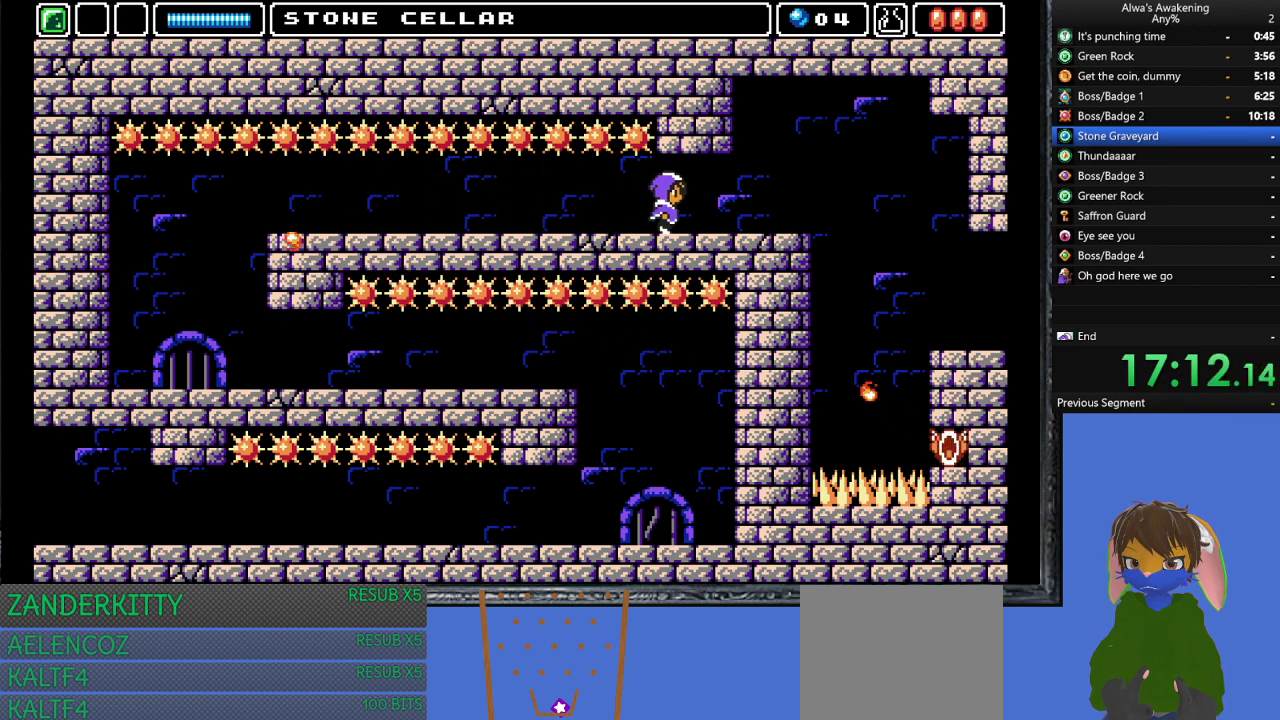
{"buttons": ["DPAD_RIGHT"], "left_stick": "center", "events": []}
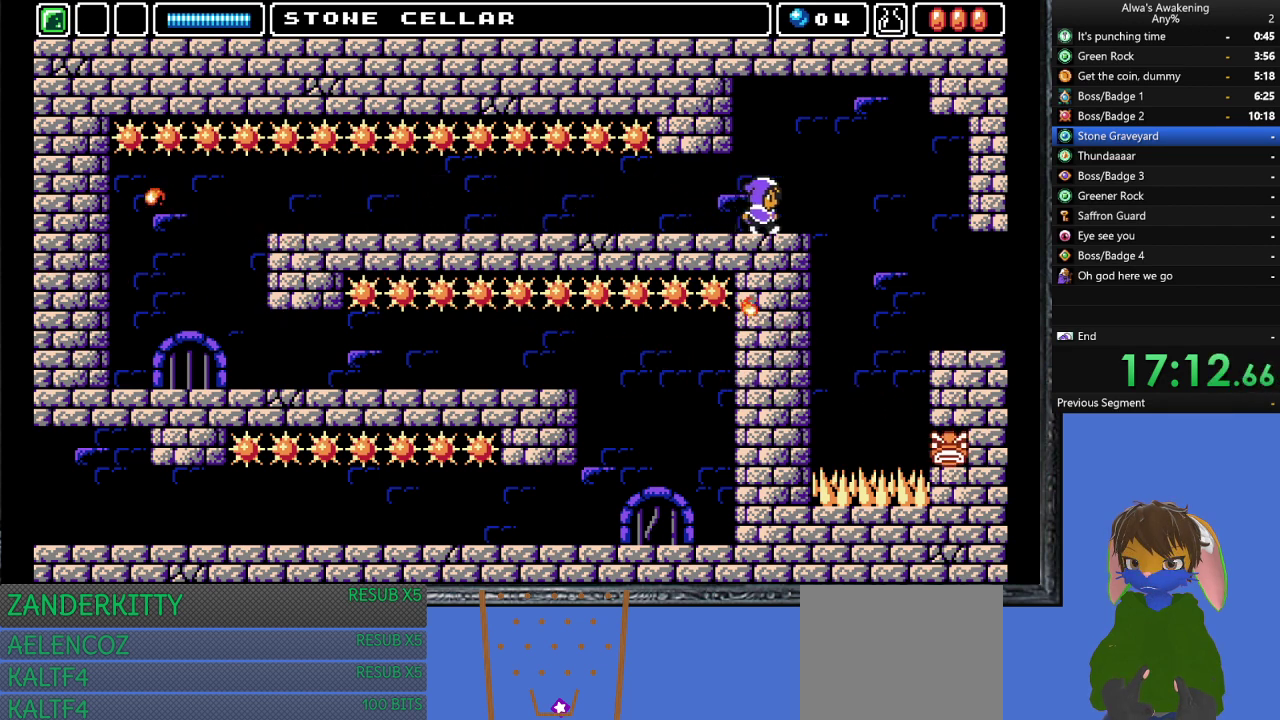
{"buttons": ["DPAD_RIGHT"], "left_stick": "center", "events": [[167, "CROSS", "down"], [233, "CROSS", "up"]]}
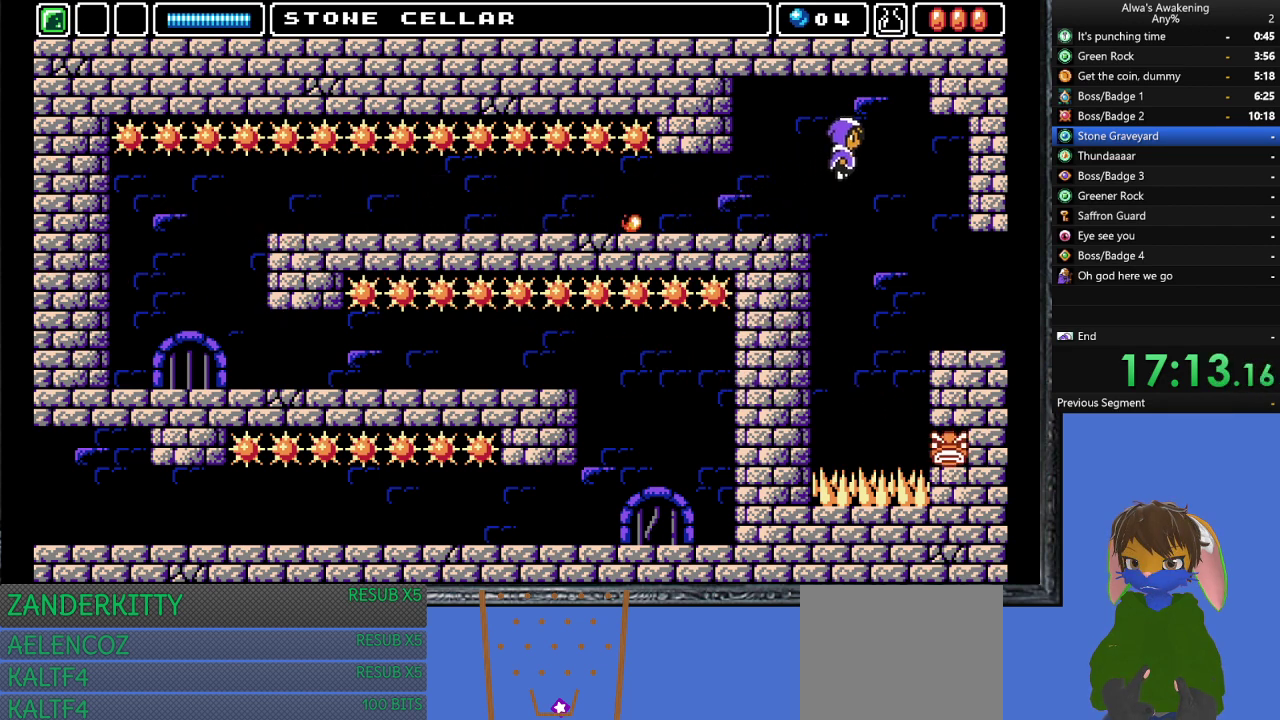
{"buttons": ["DPAD_RIGHT"], "left_stick": "center", "events": []}
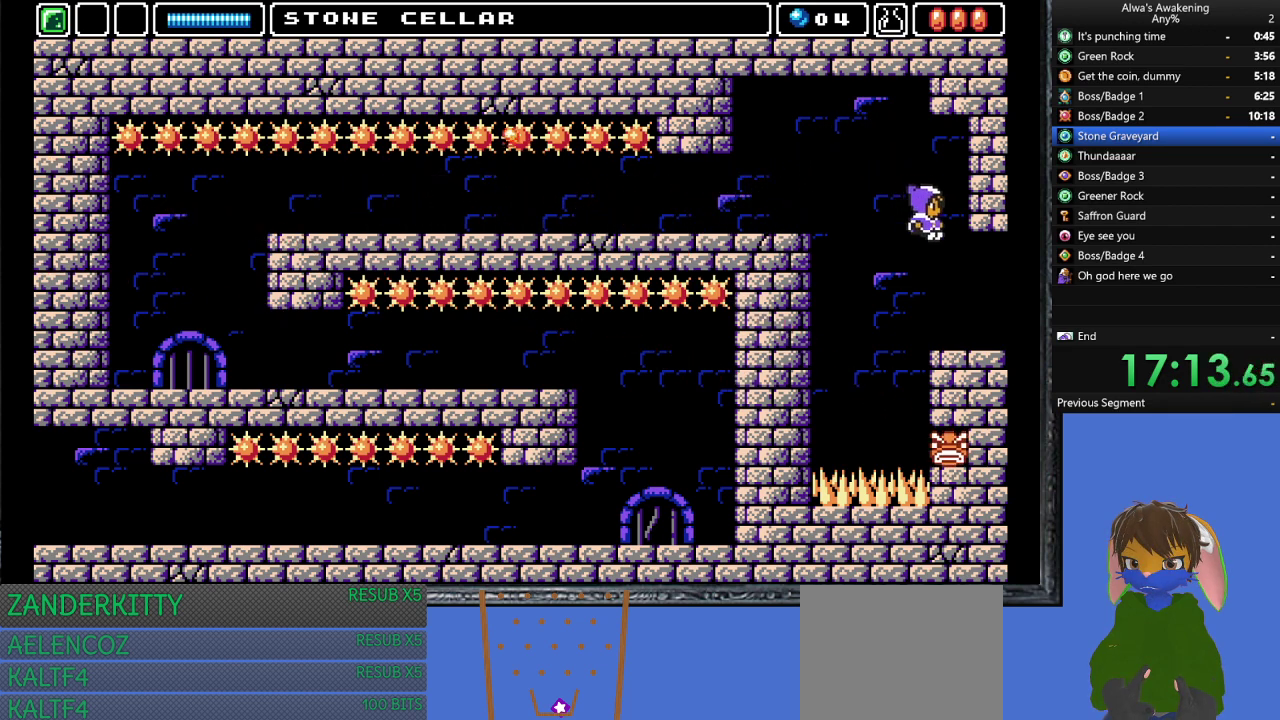
{"buttons": ["DPAD_RIGHT"], "left_stick": "center", "events": []}
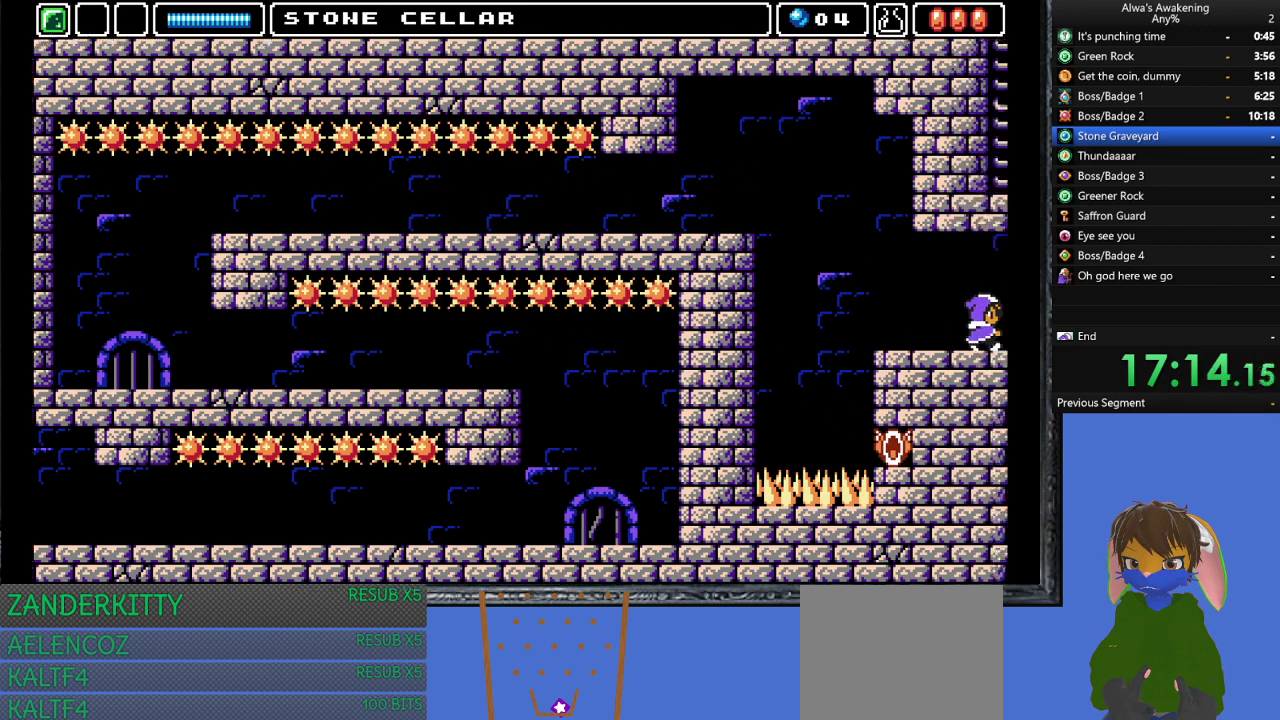
{"buttons": [], "left_stick": "center", "events": [[367, "DPAD_RIGHT", "up"]]}
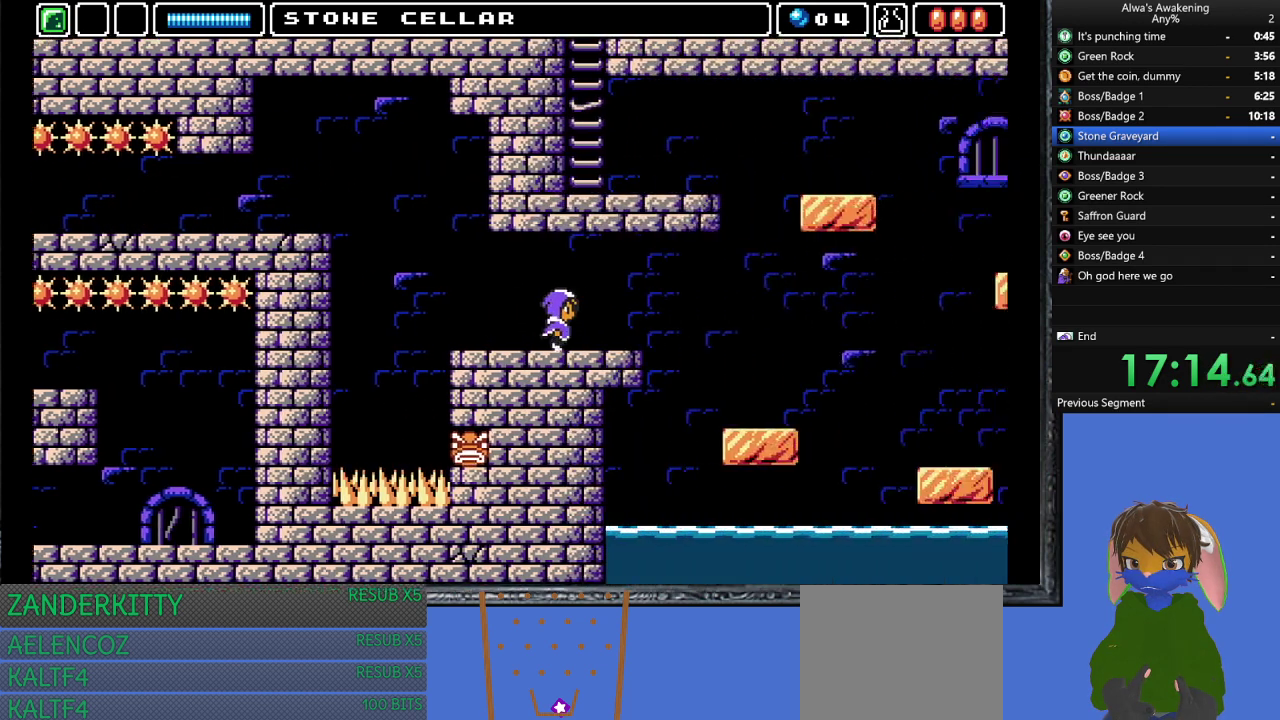
{"buttons": ["DPAD_RIGHT"], "left_stick": "center", "events": [[67, "DPAD_RIGHT", "down"]]}
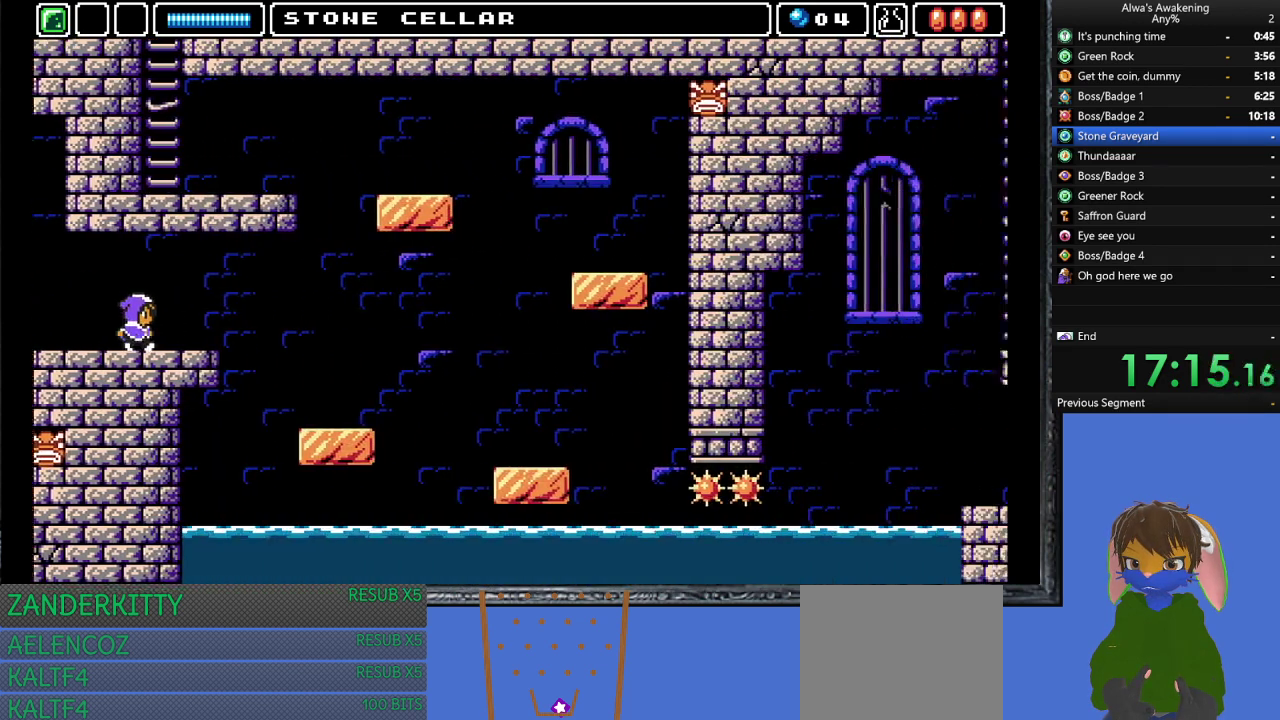
{"buttons": ["DPAD_RIGHT"], "left_stick": "center", "events": []}
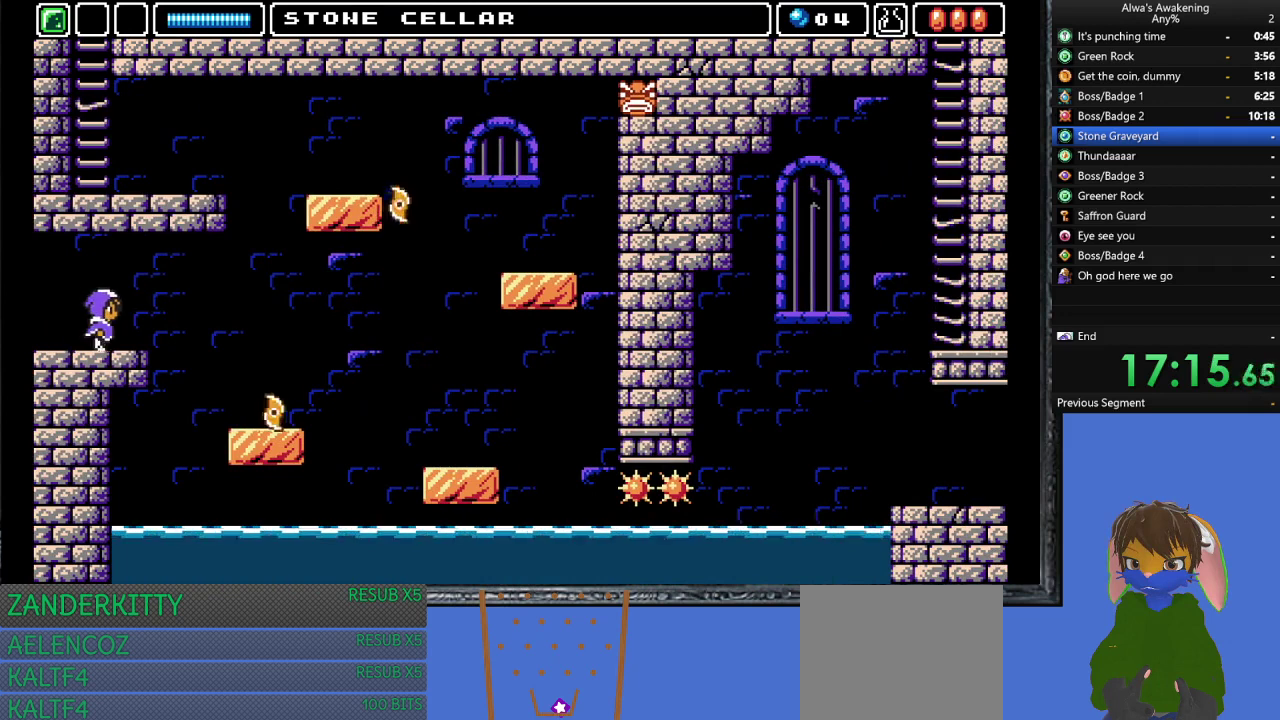
{"buttons": ["DPAD_RIGHT"], "left_stick": "center", "events": [[167, "CROSS", "down"], [500, "CROSS", "up"]]}
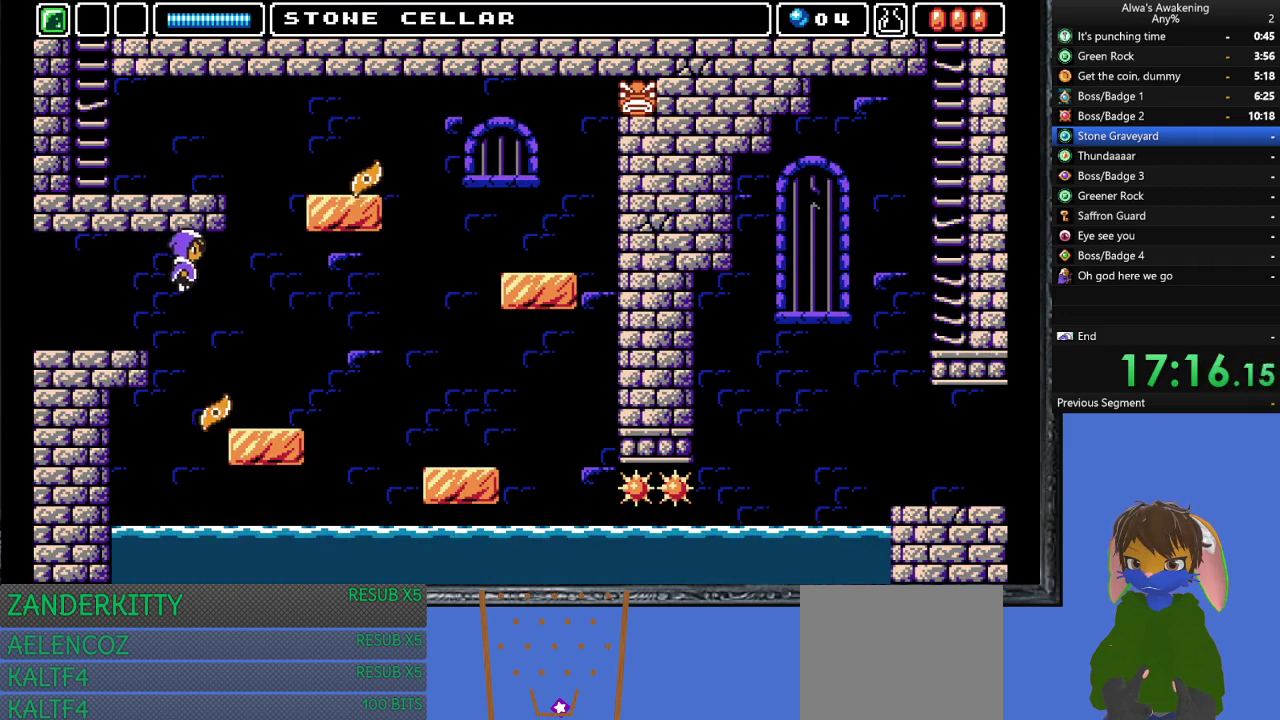
{"buttons": [], "left_stick": "center", "events": [[300, "DPAD_UP", "down"], [333, "DPAD_RIGHT", "up"], [333, "SQUARE", "down"], [433, "SQUARE", "up"], [467, "DPAD_UP", "up"]]}
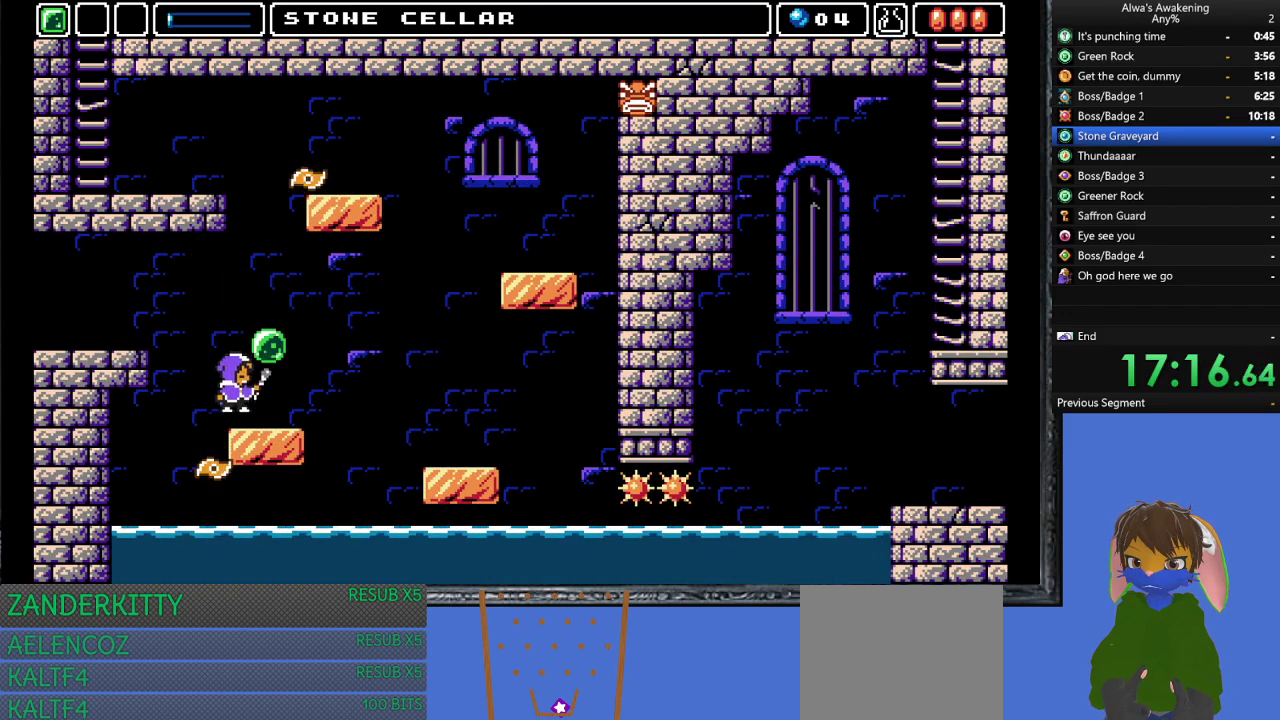
{"buttons": ["DPAD_RIGHT"], "left_stick": "center", "events": [[167, "CROSS", "down"], [367, "CROSS", "up"], [500, "DPAD_RIGHT", "down"]]}
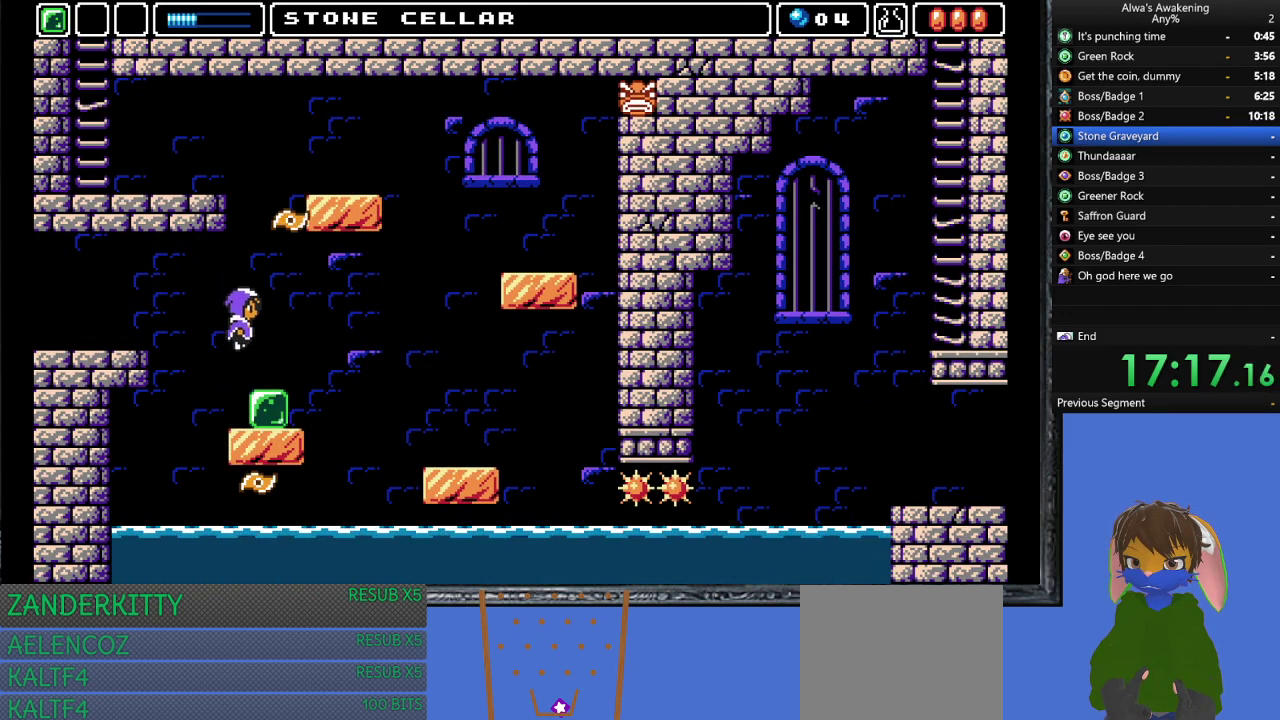
{"buttons": [], "left_stick": "center", "events": [[67, "DPAD_RIGHT", "up"]]}
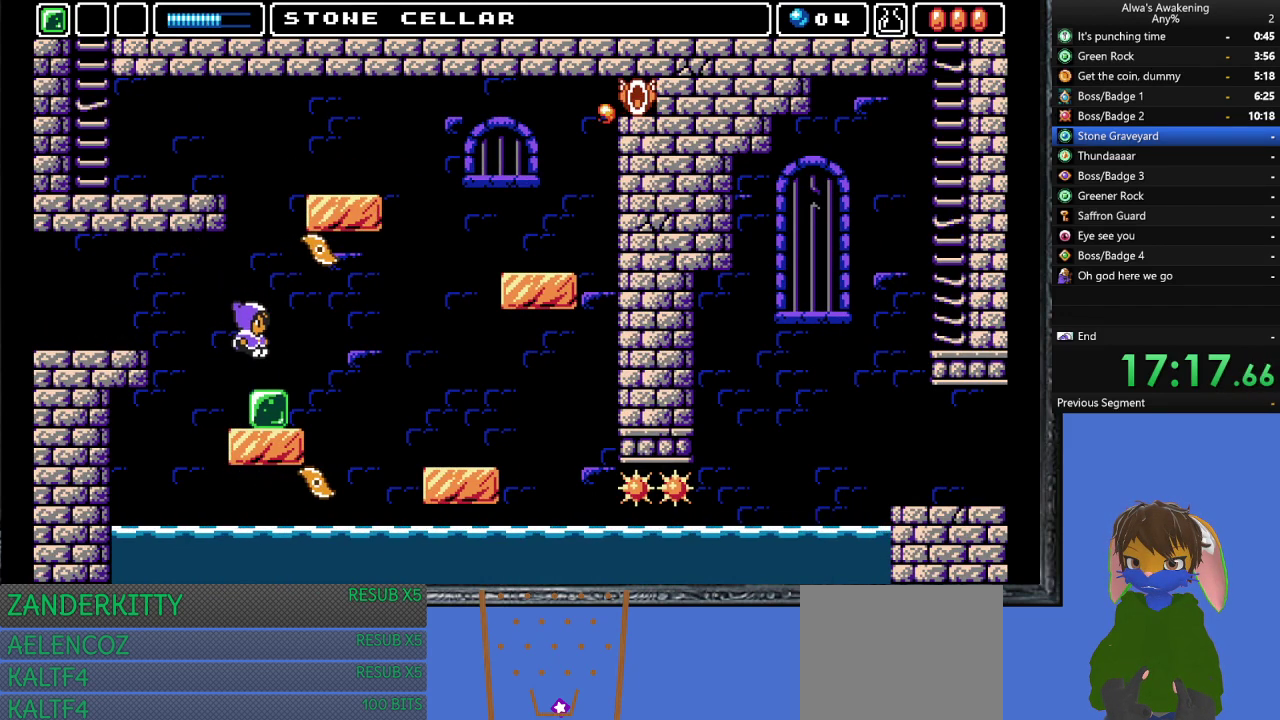
{"buttons": ["DPAD_UP"], "left_stick": "center", "events": [[333, "DPAD_UP", "down"]]}